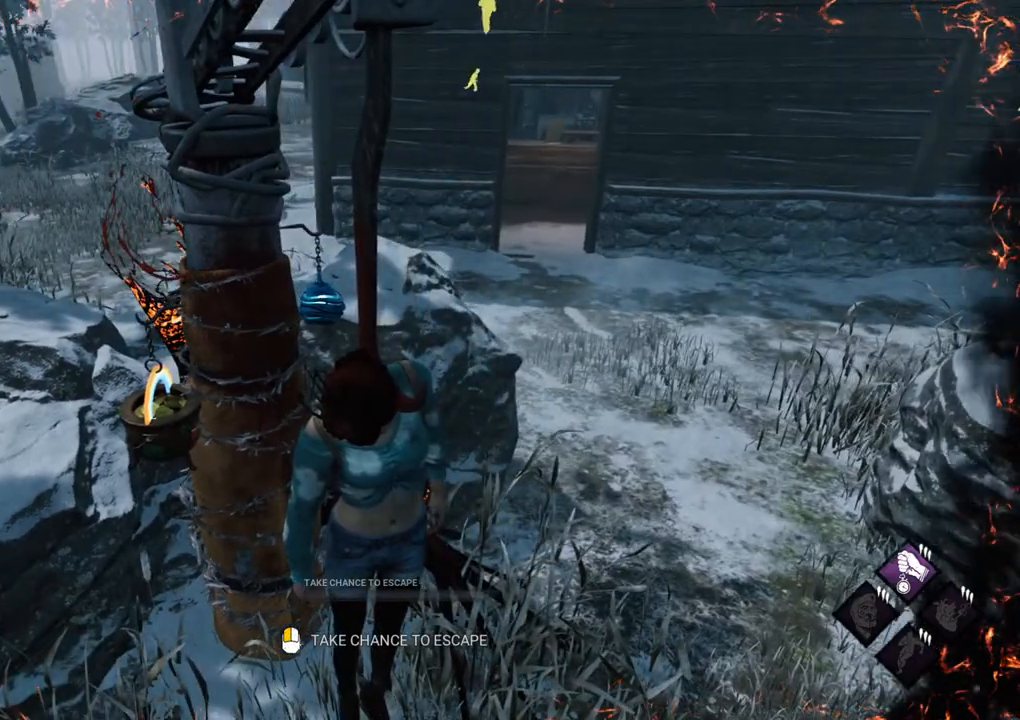
Gameplay with keyboard and mouse; each line is a JSON object with the keys and mouse buttons held at the frame after it. "events" lists presses ("down") and releases ("up") of "1", "2", "3", "4", "5", "a", "alt", "c", "caps_lock", "ctrl", "d", "e", "f", "g", "q", "r", "s", "shift", "space", "t", "tab", "v", "w", "x", "z", "mouse_left", "mouse_wheel" and "mouse_right" between this image and that frame as [ms after this image, input, new state], when the widget could be followed in between. "mouse_left", "mouse_wheel", "mouse_right" = the "left", "wheel", "right" buttons of the "mouse" list. No other keys are recorded. "wheel" means that the mouse wheel is clicked or scrolled. "mouse_move" is the direction in which the mouse moves at that frame (one of eight, or "still"), when it could be read.
{"keys": [], "mouse": [], "mouse_move": "up-right", "events": []}
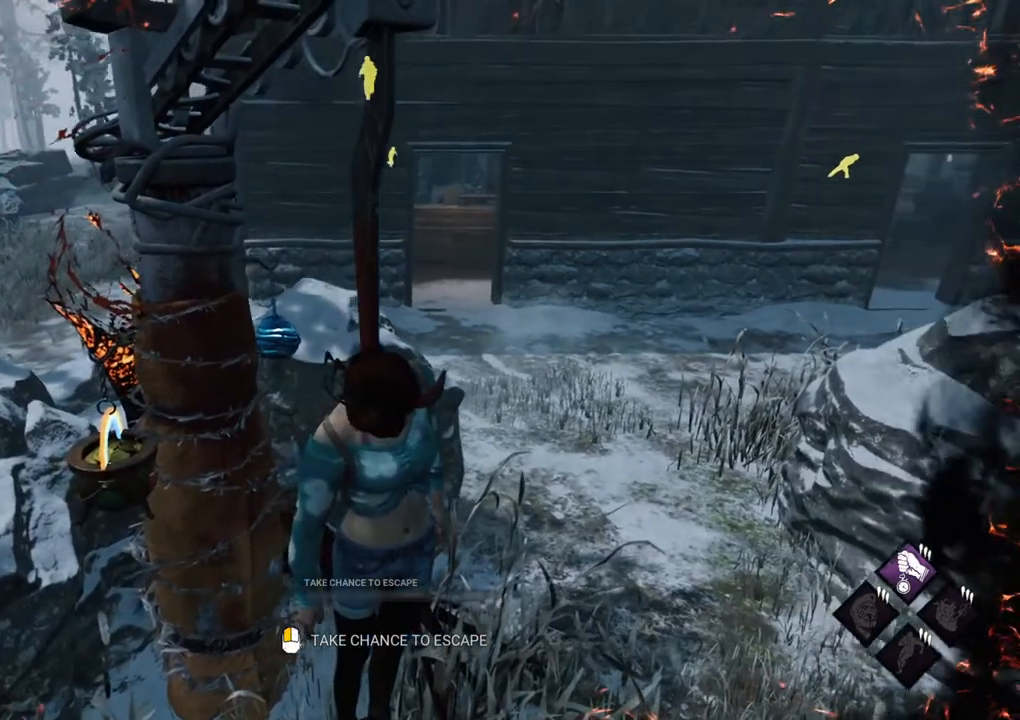
{"keys": [], "mouse": [], "mouse_move": "still", "events": []}
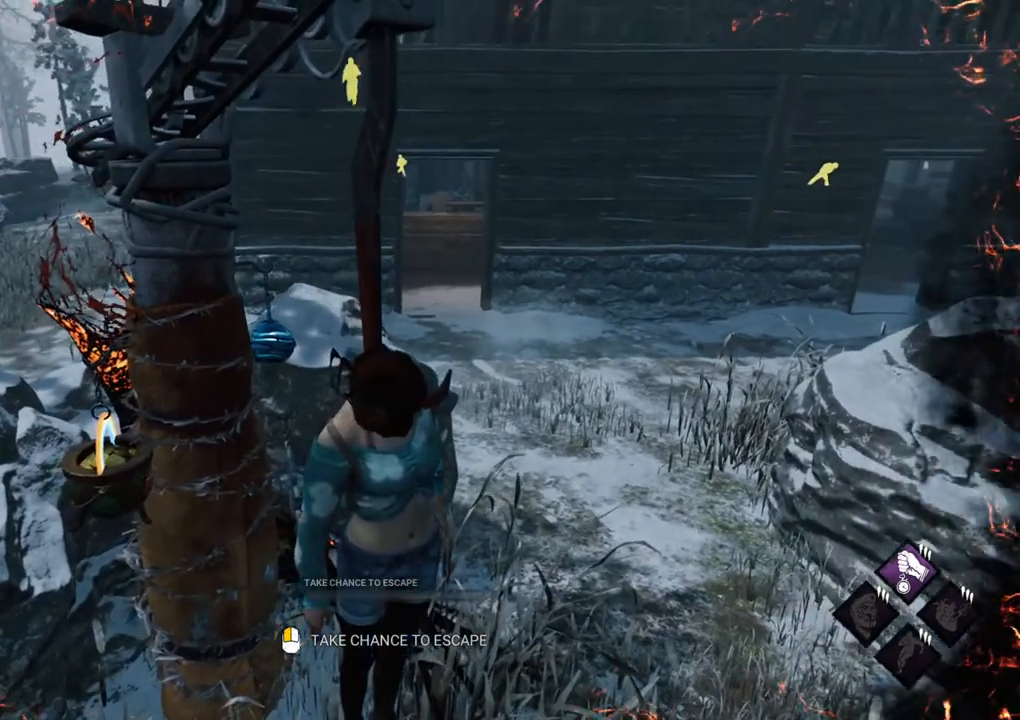
{"keys": [], "mouse": [], "mouse_move": "still", "events": []}
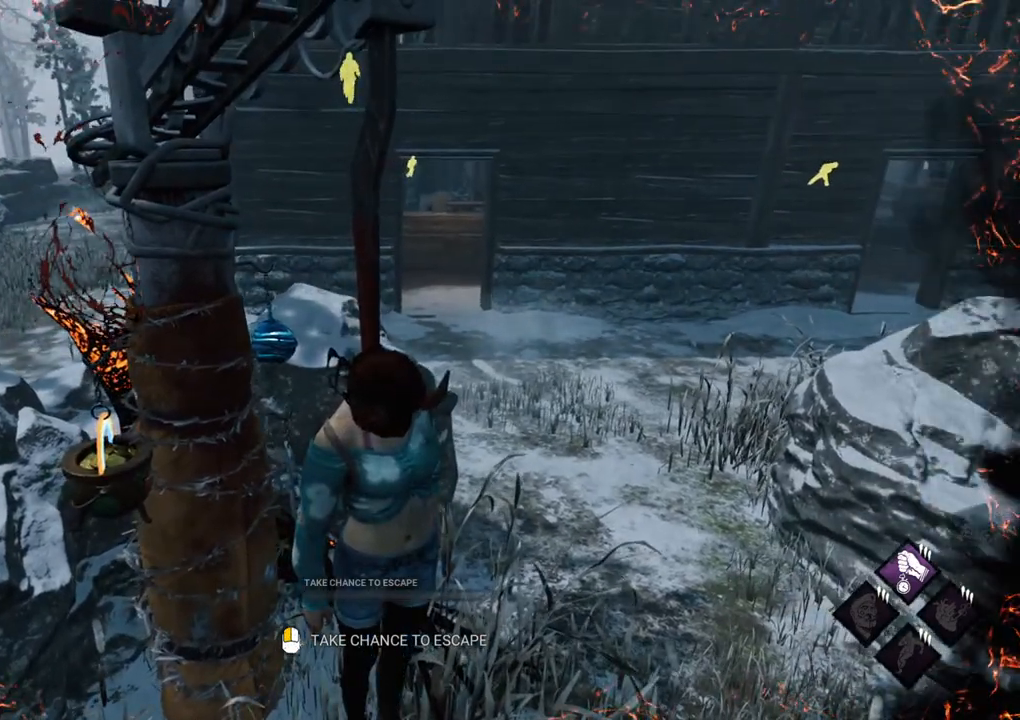
{"keys": [], "mouse": [], "mouse_move": "still", "events": []}
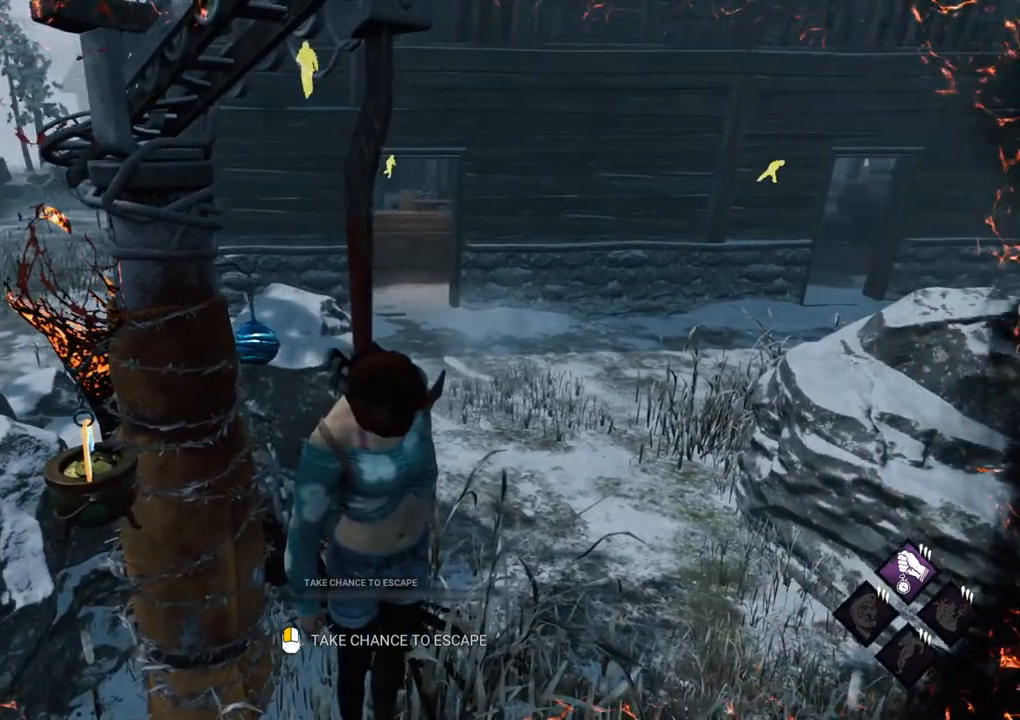
{"keys": [], "mouse": [], "mouse_move": "still", "events": [[334, "mouse_left", "down"], [467, "mouse_left", "up"]]}
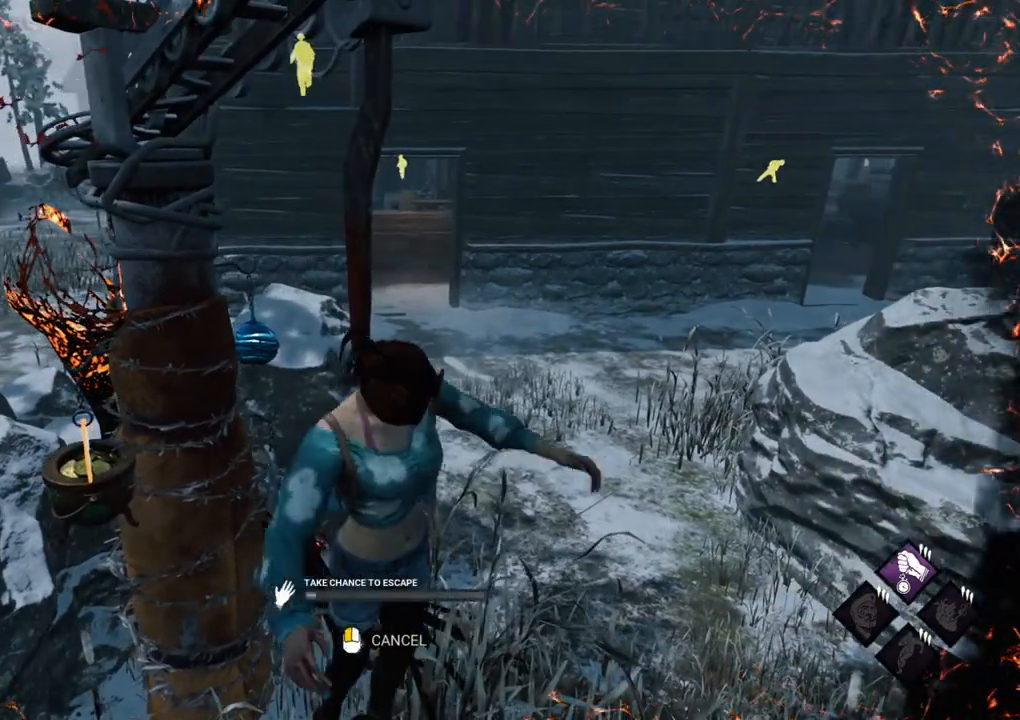
{"keys": [], "mouse": ["left"], "mouse_move": "still", "events": [[167, "mouse_left", "down"], [300, "mouse_left", "up"], [434, "mouse_left", "down"]]}
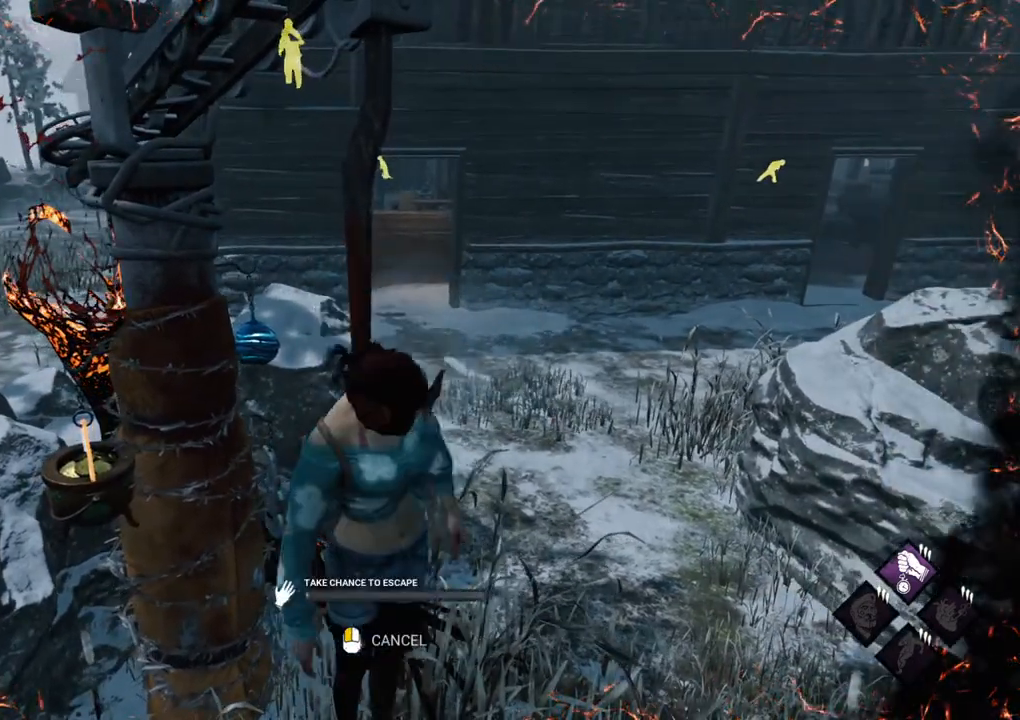
{"keys": [], "mouse": [], "mouse_move": "still", "events": [[34, "mouse_left", "up"], [134, "mouse_left", "down"], [217, "mouse_left", "up"], [367, "mouse_left", "down"], [450, "mouse_left", "up"]]}
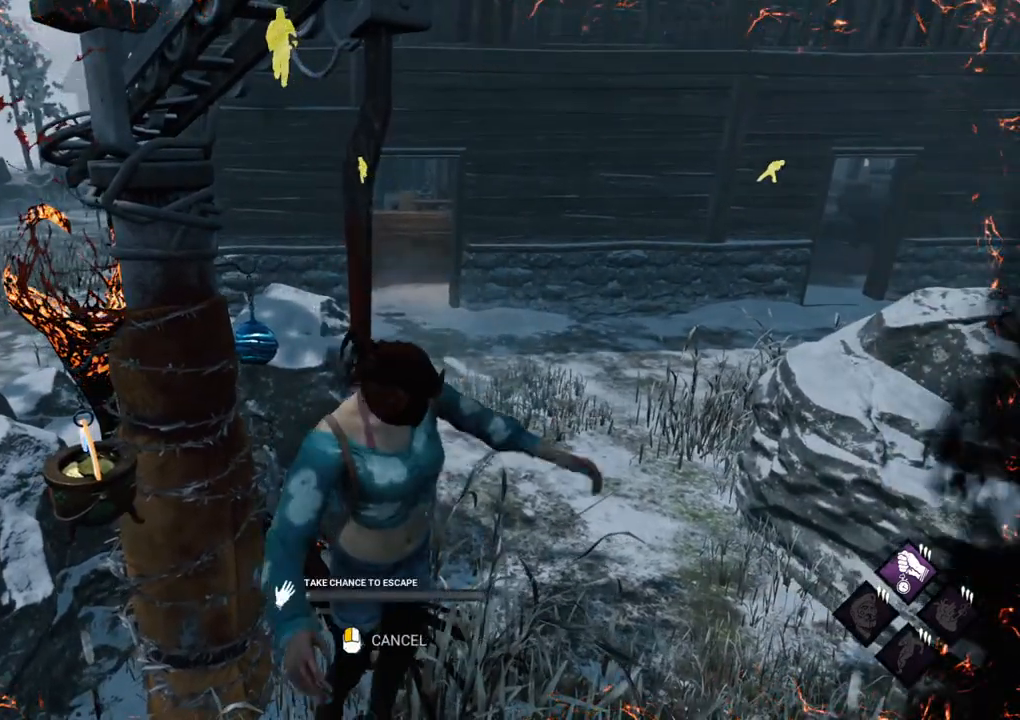
{"keys": [], "mouse": [], "mouse_move": "still", "events": [[184, "mouse_left", "down"], [284, "mouse_left", "up"]]}
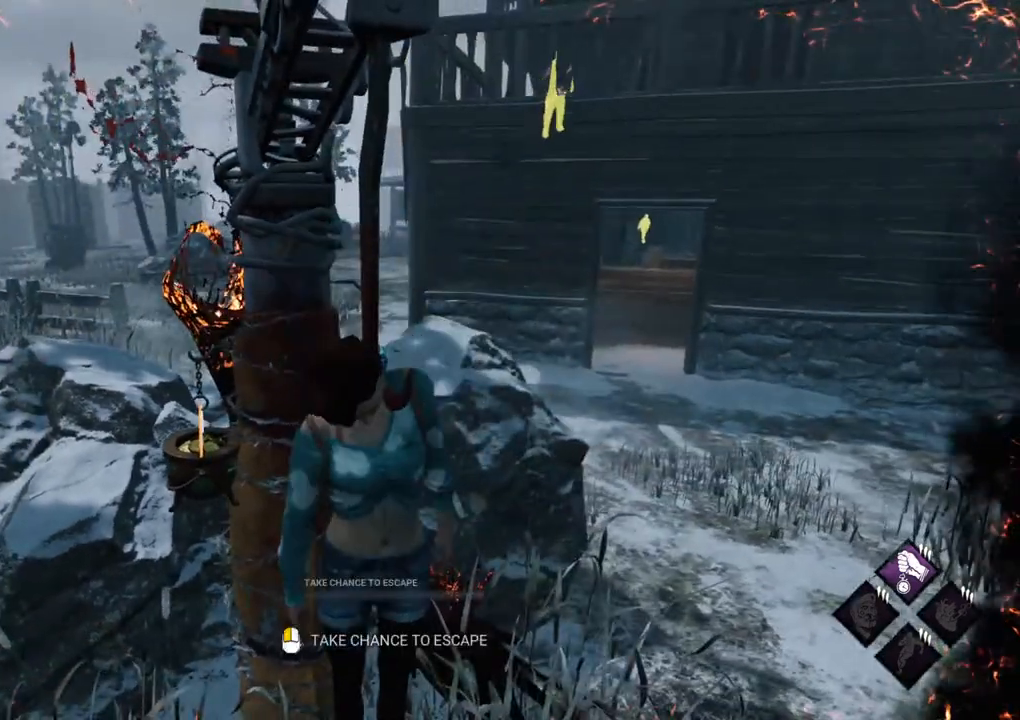
{"keys": [], "mouse": [], "mouse_move": "right", "events": []}
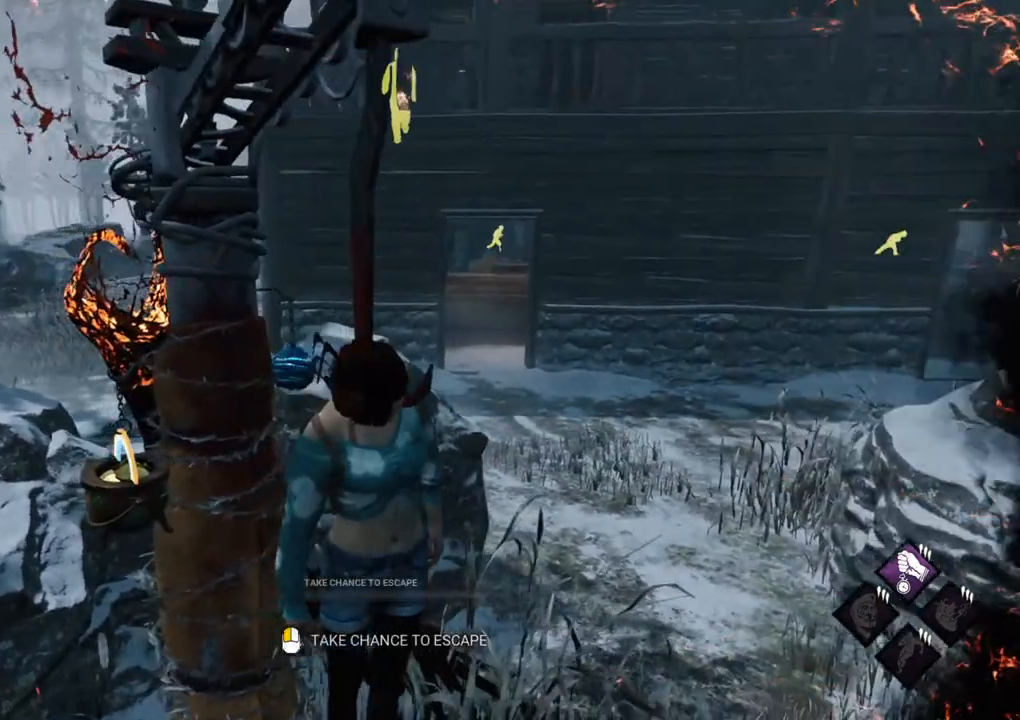
{"keys": [], "mouse": [], "mouse_move": "still", "events": []}